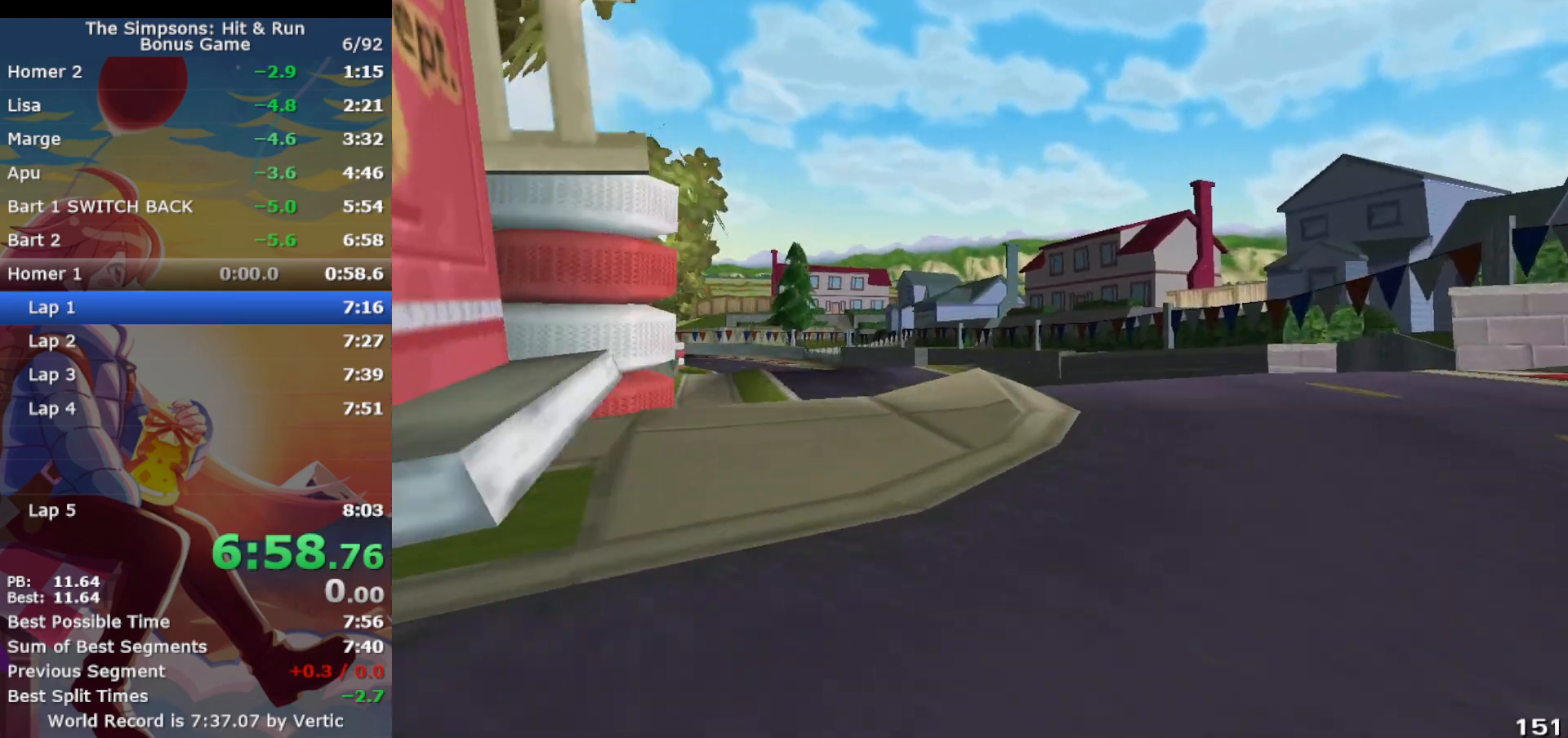
Gameplay with a controller (PlayStation layout); each line is a JSON object with the inputs held at the frame after it. "events" lists button and stick changes between this image and that frame as [ms after this image, input, new state], when the widget could be followed in between. Not read: L3 R3 right_stick.
{"buttons": ["CROSS"], "left_stick": "center", "events": [[250, "CIRCLE", "down"], [333, "CIRCLE", "up"], [350, "left_stick", "center"]]}
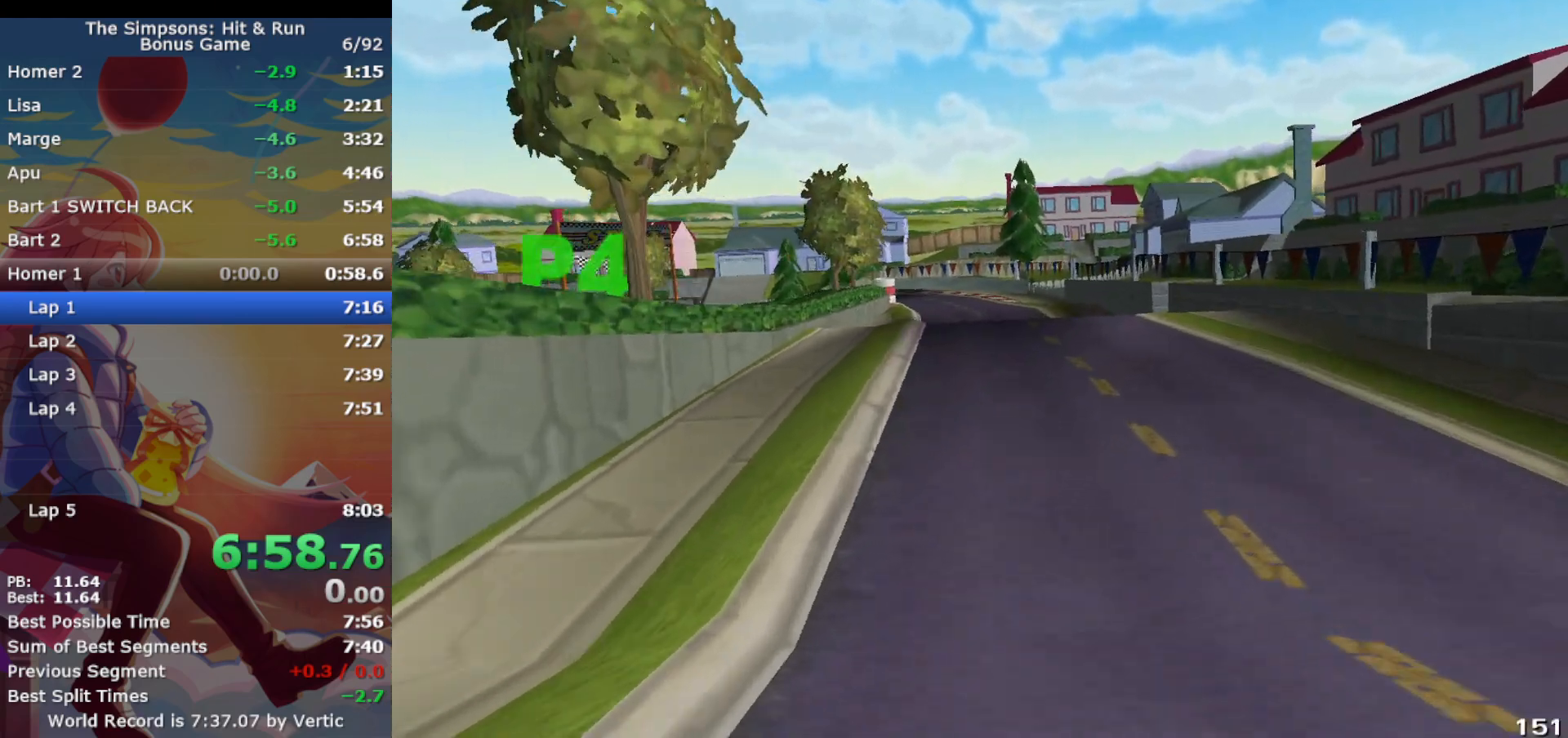
{"buttons": ["CROSS"], "left_stick": "up-right", "events": [[300, "left_stick", "up-right"]]}
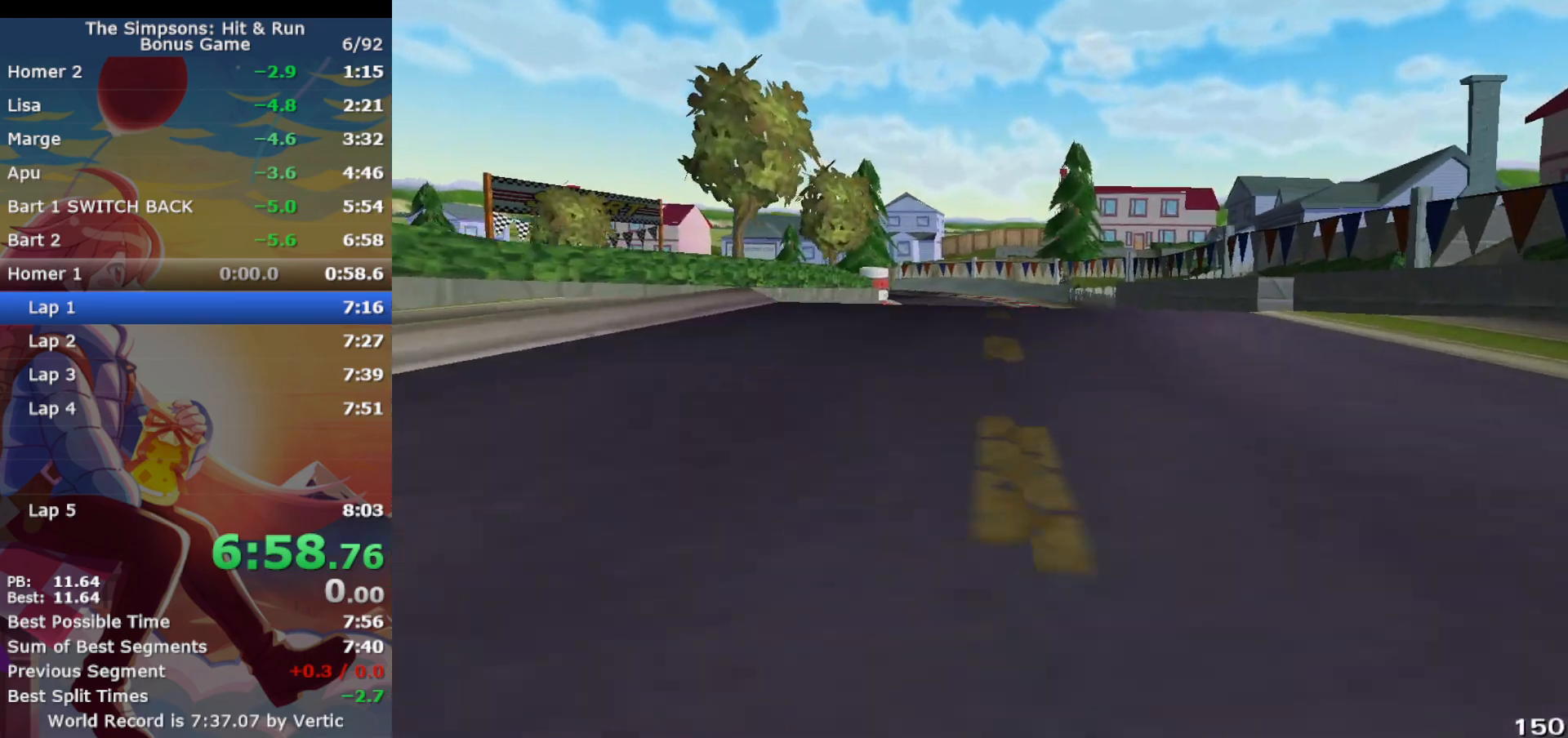
{"buttons": ["CROSS"], "left_stick": "left", "events": [[83, "left_stick", "up-left"], [217, "CIRCLE", "down"], [217, "left_stick", "left"], [300, "CIRCLE", "up"]]}
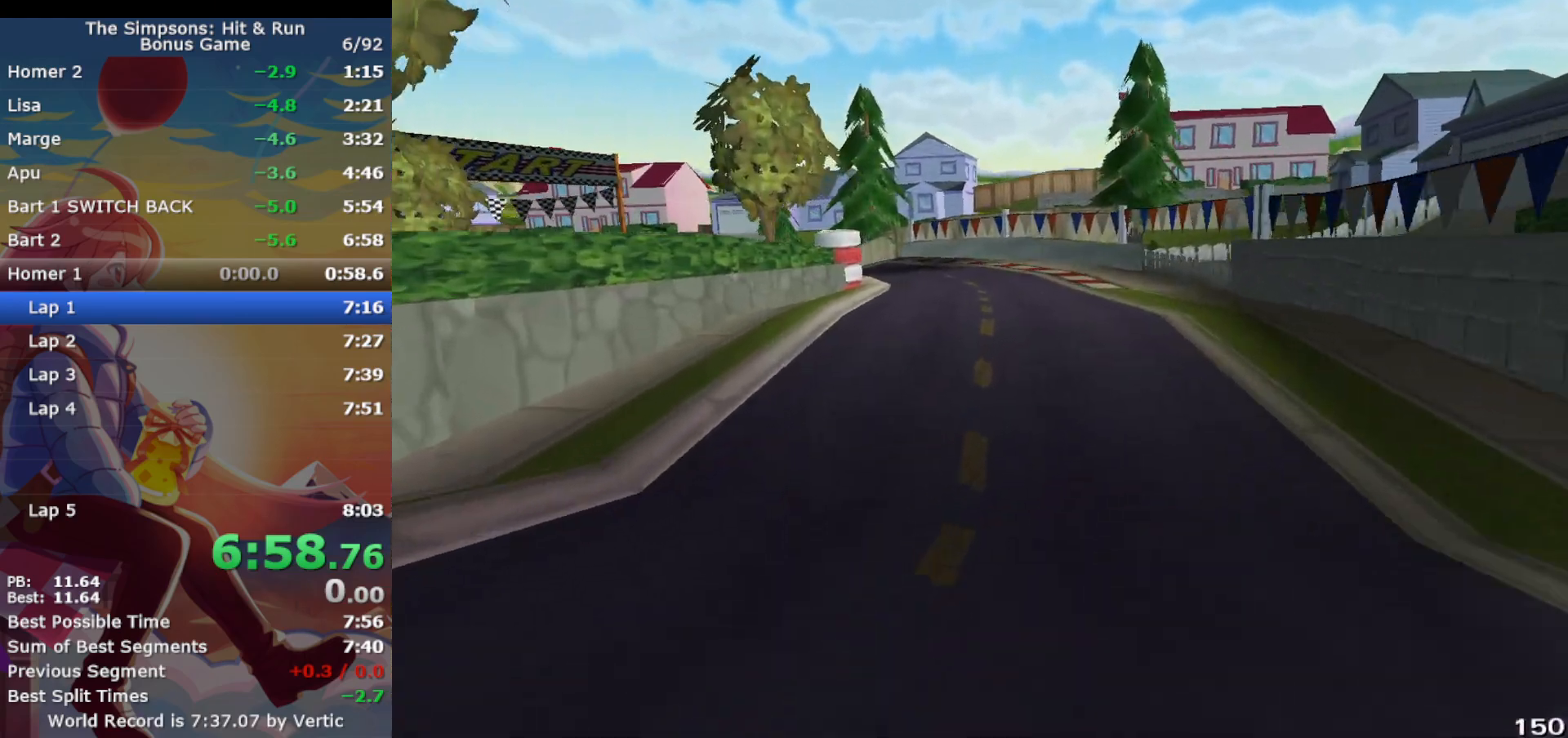
{"buttons": ["CROSS", "CIRCLE", "R1"], "left_stick": "left", "events": [[17, "R1", "down"], [67, "left_stick", "center"], [383, "left_stick", "left"], [417, "CIRCLE", "down"]]}
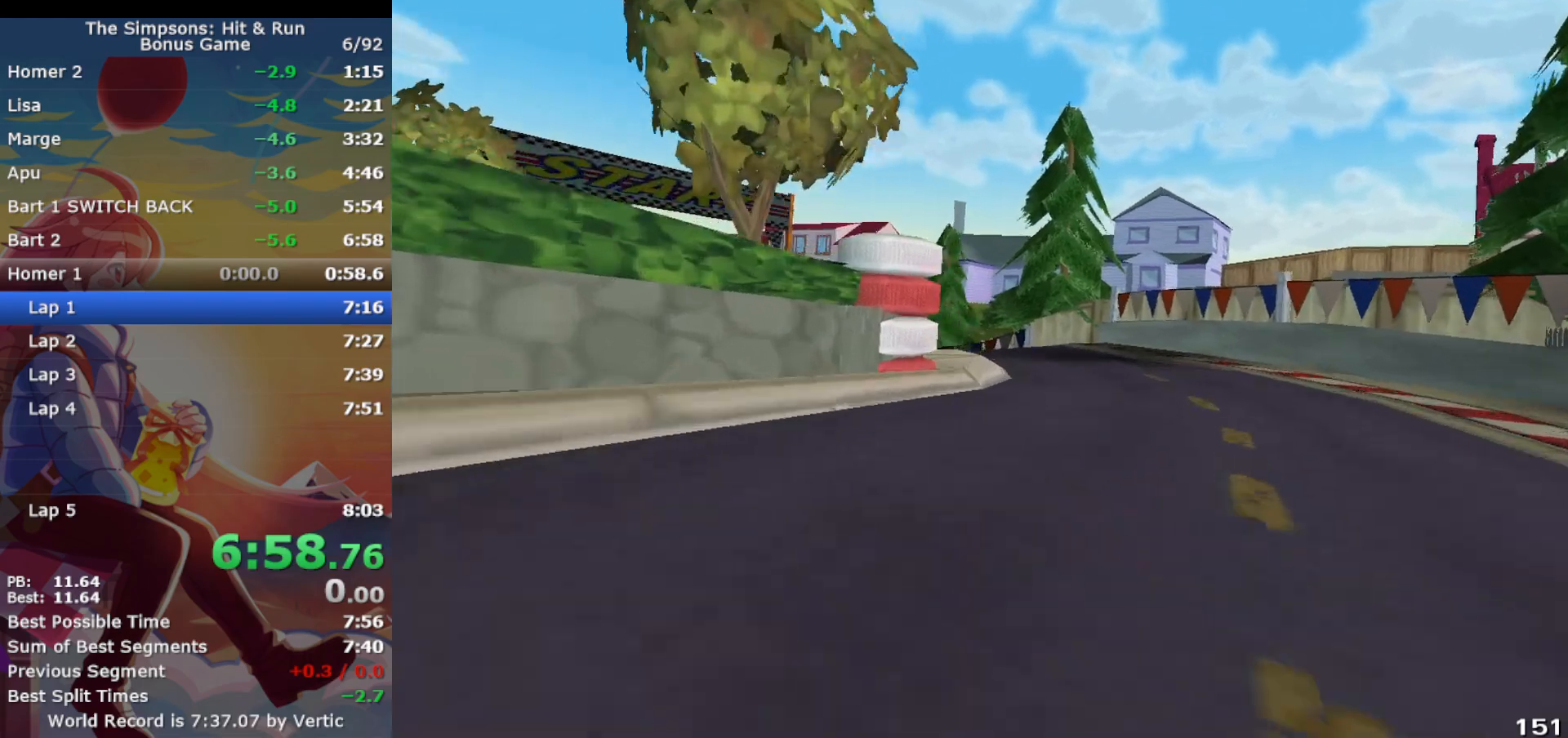
{"buttons": ["CROSS"], "left_stick": "left", "events": [[67, "CIRCLE", "up"], [233, "left_stick", "center"], [283, "left_stick", "left"], [350, "R1", "up"]]}
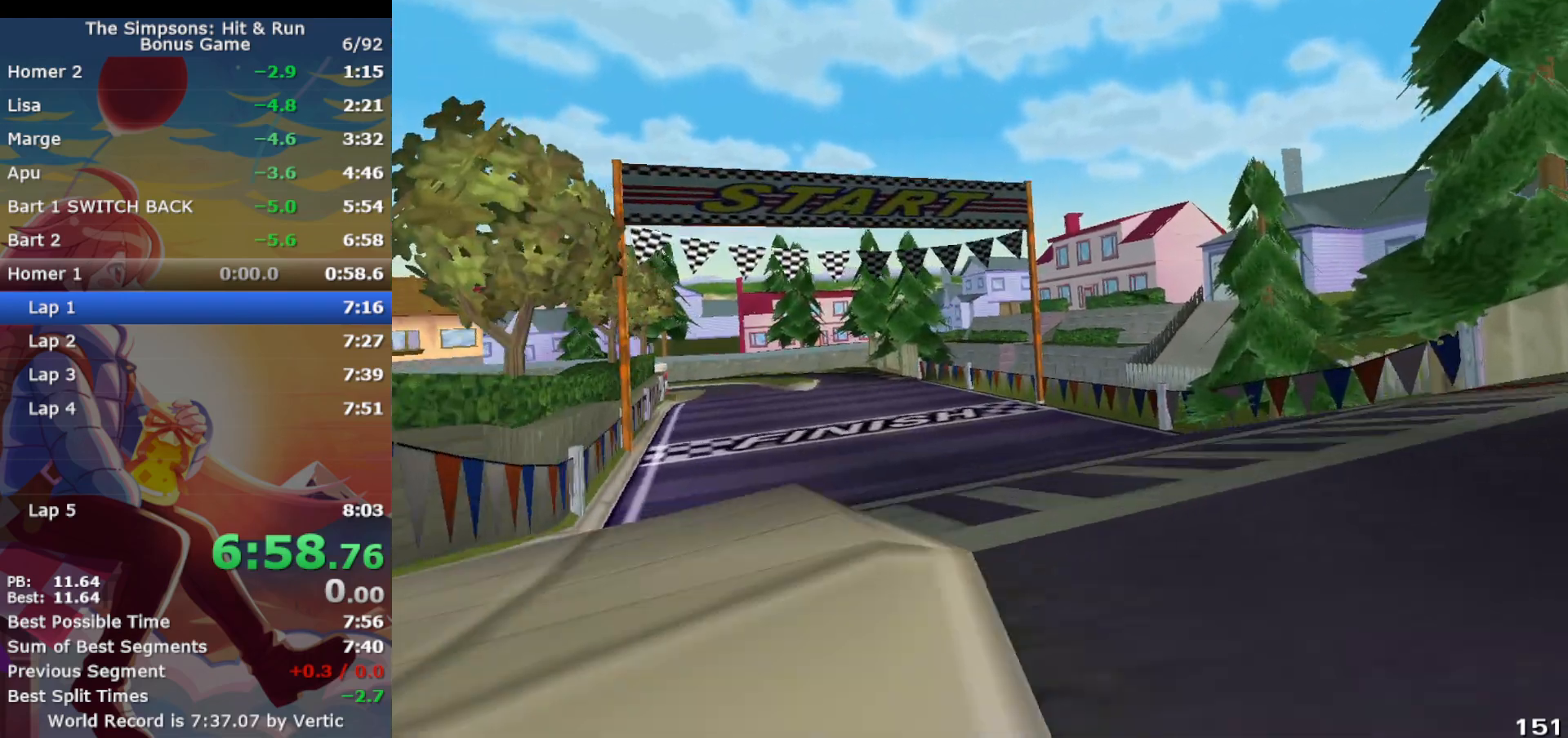
{"buttons": [], "left_stick": "left", "events": [[17, "CIRCLE", "down"], [133, "CIRCLE", "up"], [133, "CROSS", "up"], [250, "CROSS", "down"], [433, "CROSS", "up"]]}
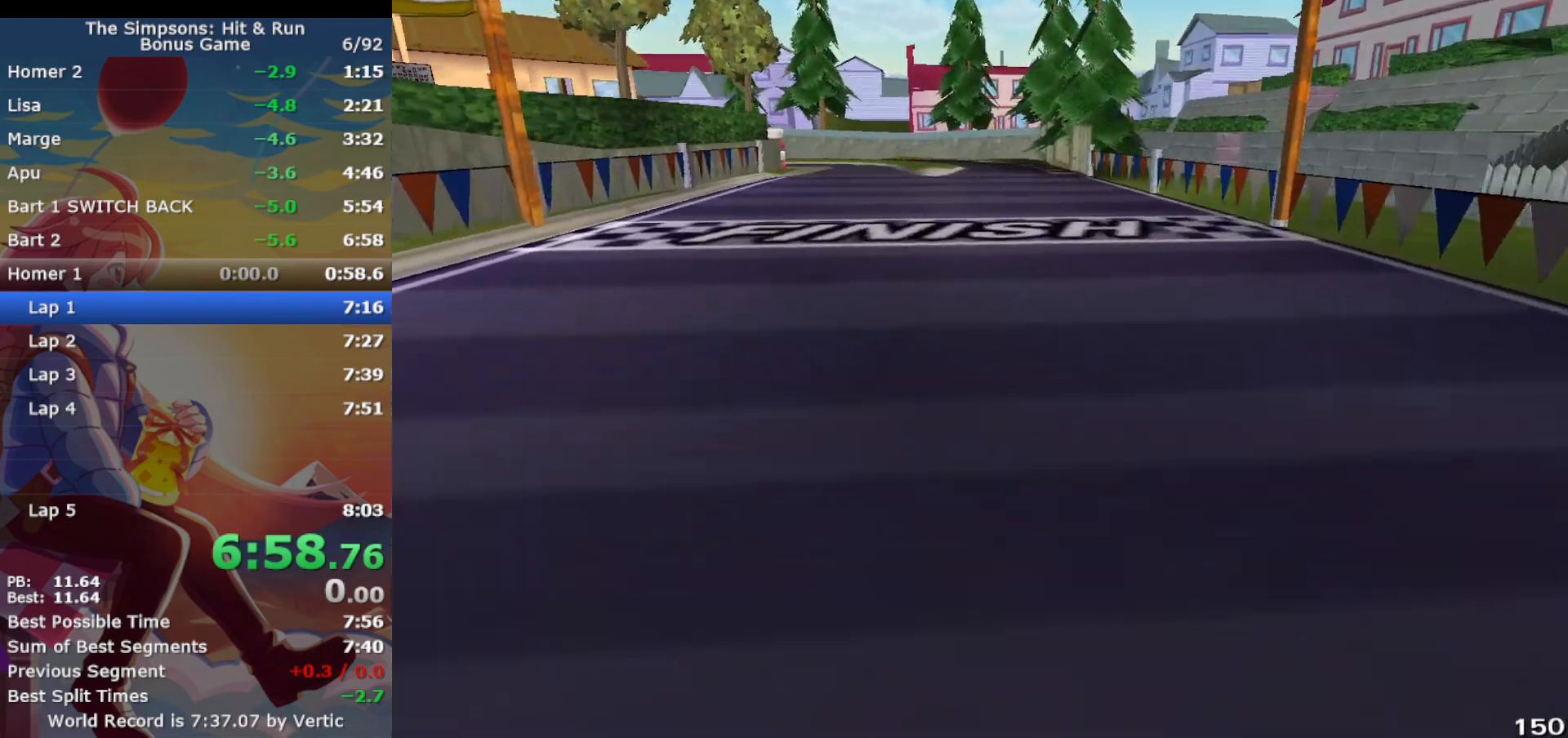
{"buttons": ["CROSS", "R1"], "left_stick": "left", "events": [[17, "CROSS", "down"], [50, "left_stick", "center"], [100, "left_stick", "up-right"], [217, "left_stick", "center"], [400, "left_stick", "left"], [500, "R1", "down"]]}
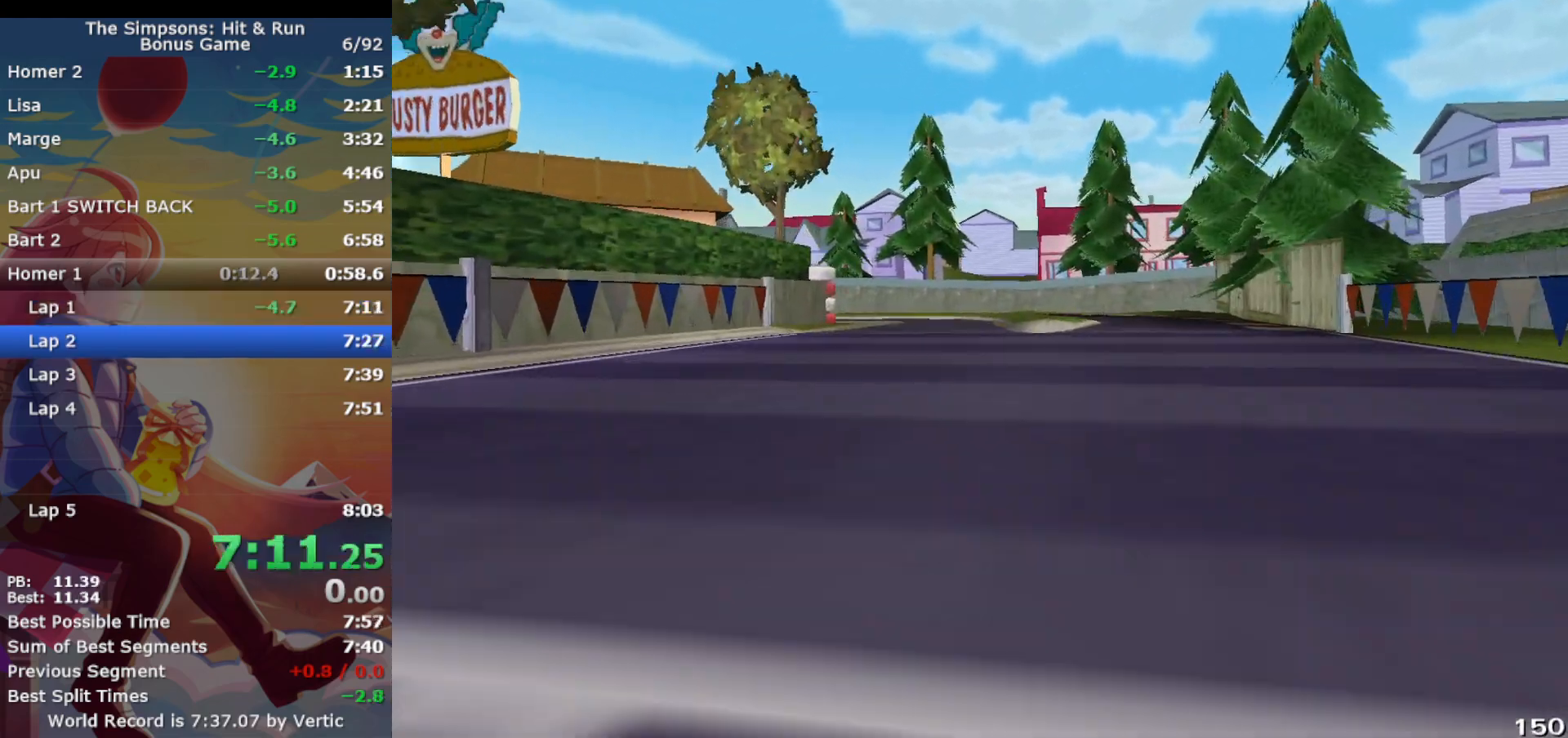
{"buttons": ["CROSS", "CIRCLE", "R1"], "left_stick": "left", "events": [[67, "left_stick", "center"], [283, "left_stick", "left"], [500, "CIRCLE", "down"]]}
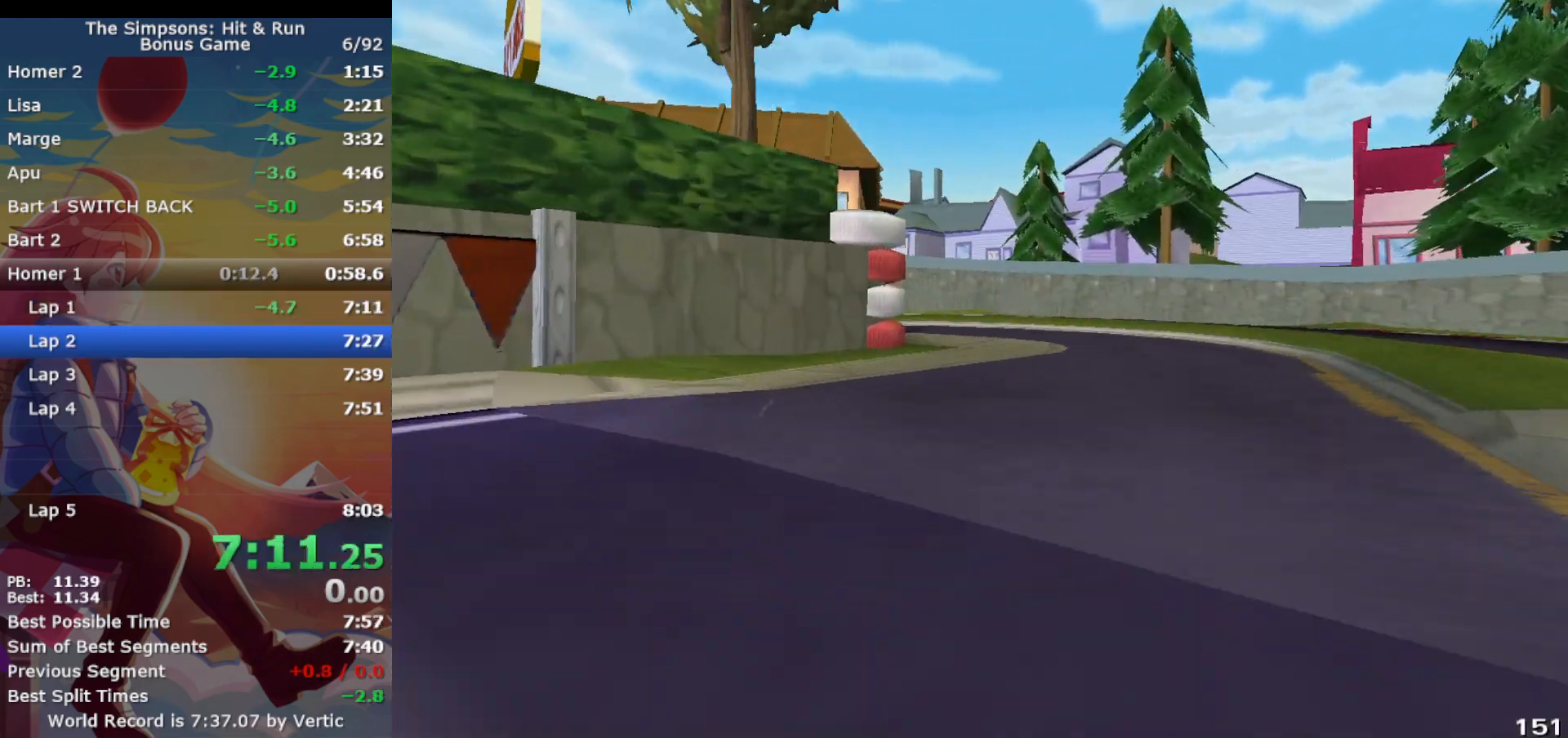
{"buttons": ["CROSS", "CIRCLE", "R1"], "left_stick": "left", "events": [[67, "CROSS", "up"], [100, "left_stick", "center"], [133, "CROSS", "down"], [167, "left_stick", "left"], [200, "CIRCLE", "up"], [317, "CIRCLE", "down"]]}
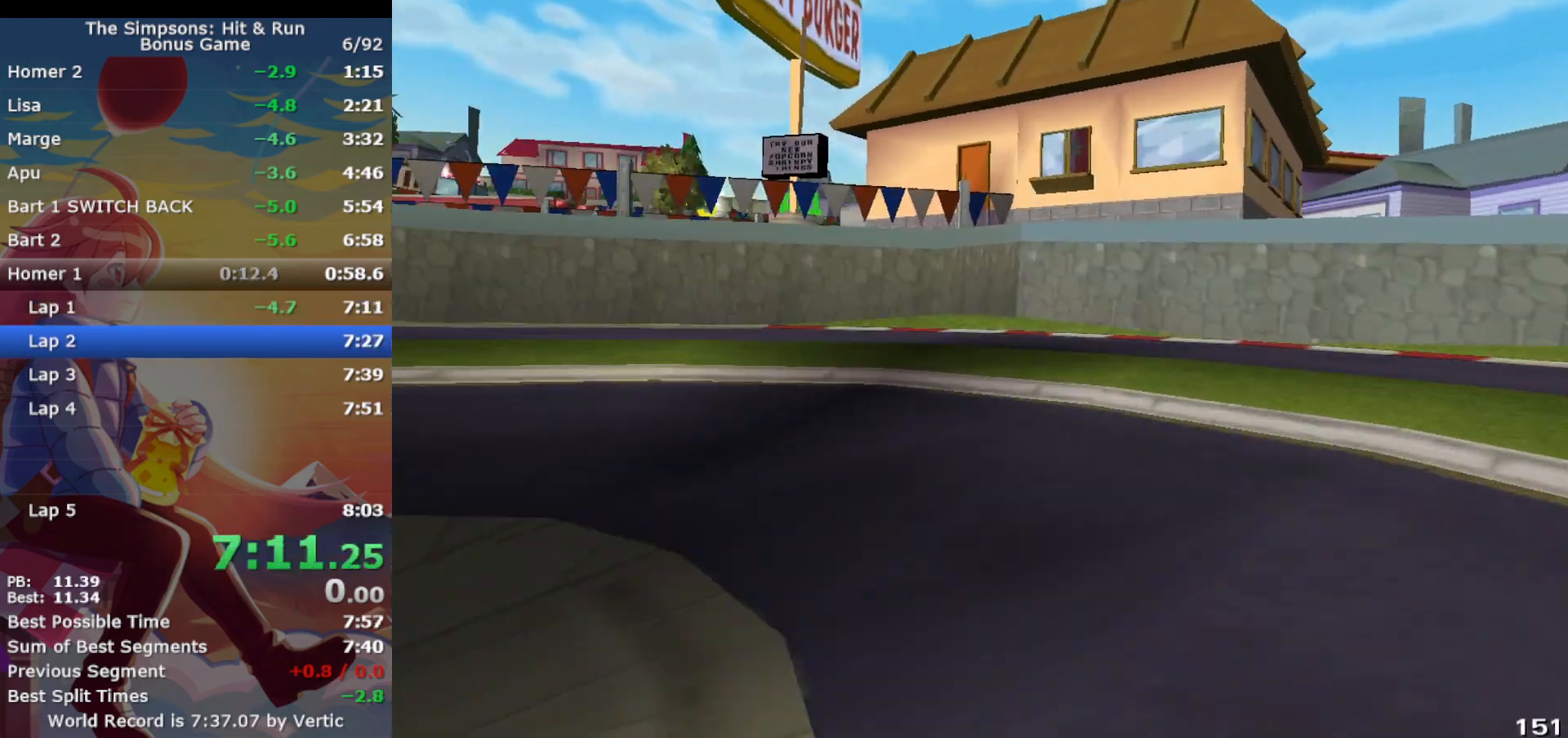
{"buttons": ["CROSS", "R1"], "left_stick": "left", "events": [[50, "CIRCLE", "up"], [183, "CIRCLE", "down"], [333, "CIRCLE", "up"]]}
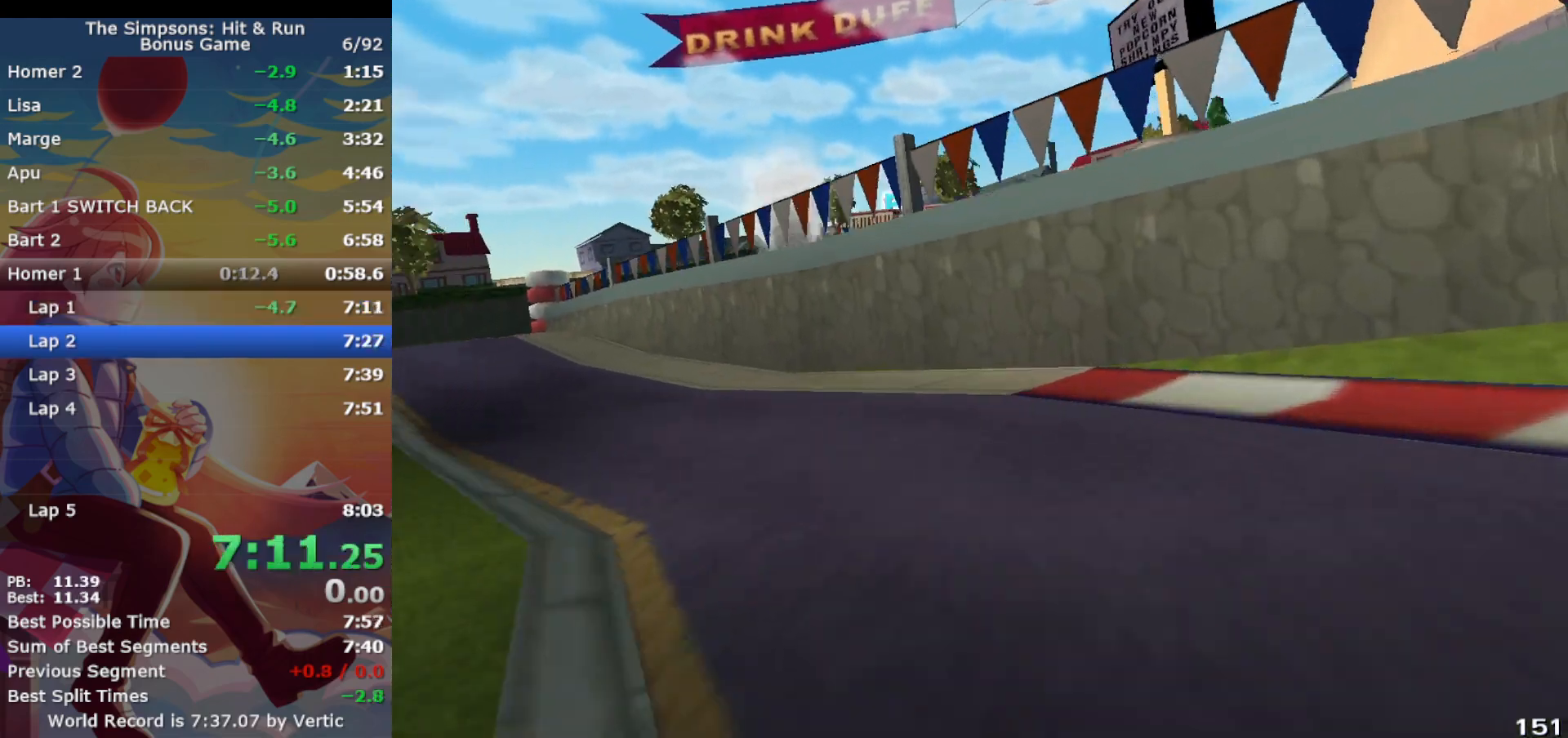
{"buttons": ["CROSS"], "left_stick": "left", "events": [[217, "CROSS", "up"], [217, "R1", "up"], [317, "CROSS", "down"]]}
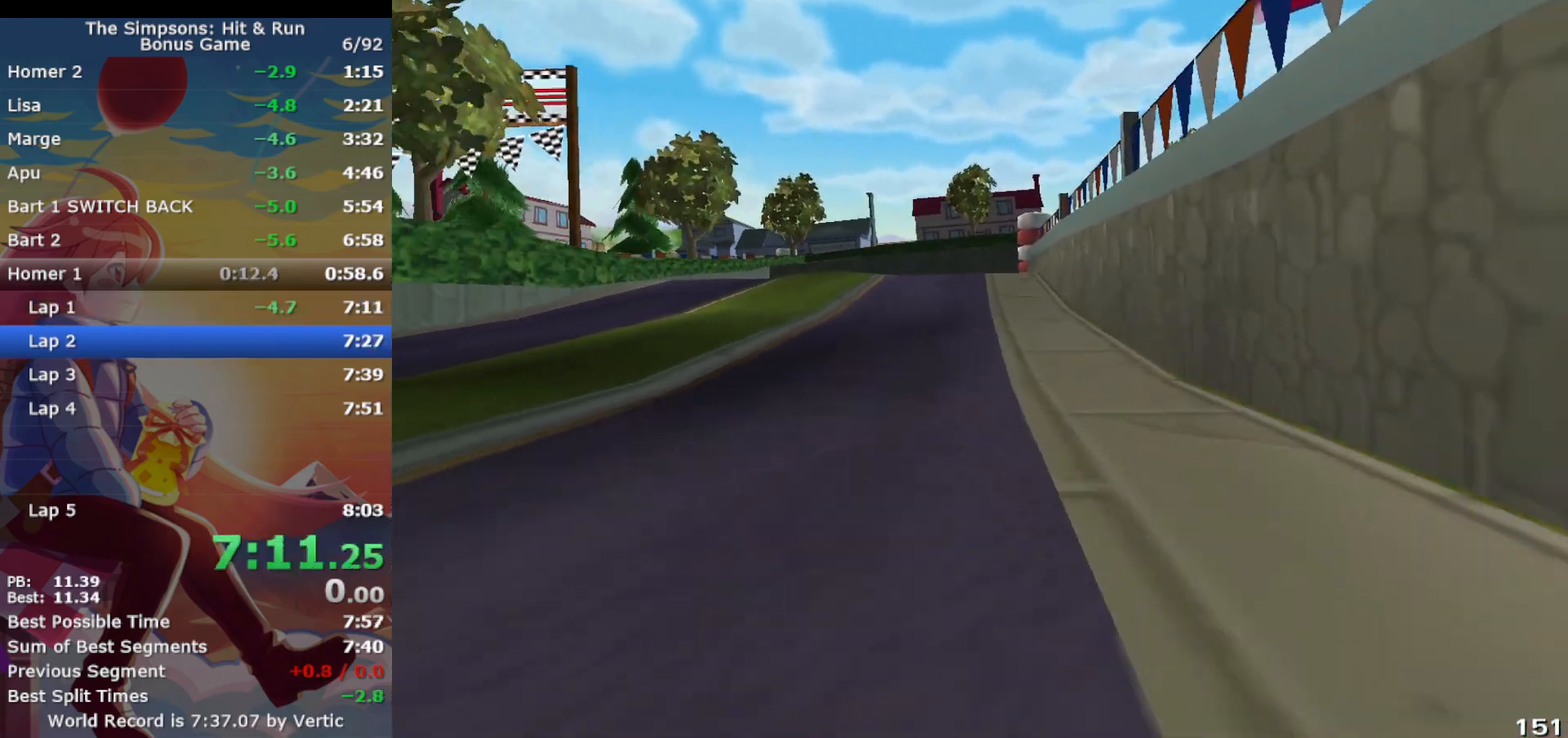
{"buttons": ["CROSS"], "left_stick": "up-right", "events": [[200, "left_stick", "center"], [350, "left_stick", "up-right"]]}
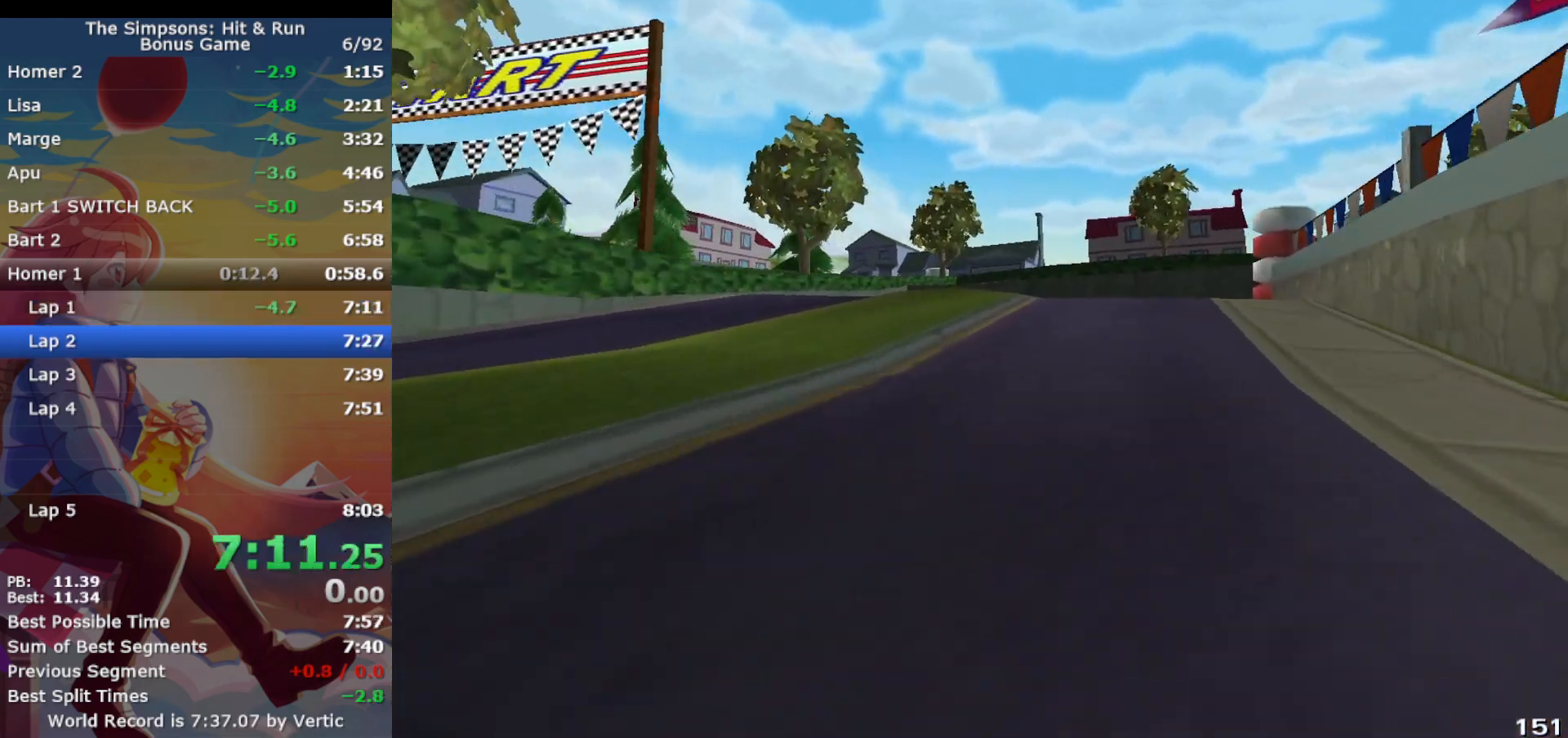
{"buttons": ["CROSS", "R1"], "left_stick": "right", "events": [[17, "left_stick", "center"], [83, "left_stick", "right"], [300, "left_stick", "center"], [400, "R1", "down"], [450, "left_stick", "right"]]}
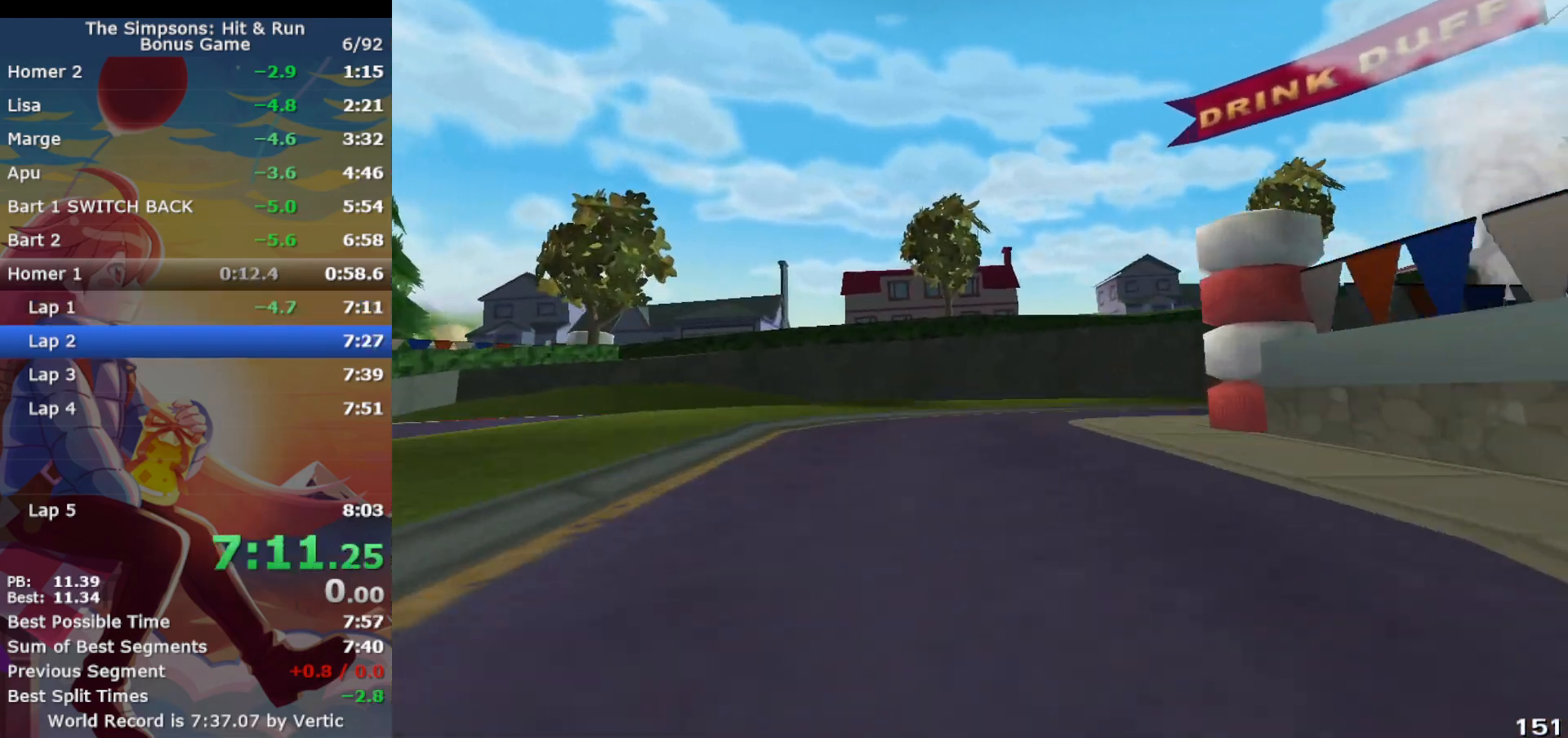
{"buttons": ["CROSS", "CIRCLE", "R1"], "left_stick": "right", "events": [[50, "CIRCLE", "down"], [100, "CROSS", "up"], [183, "CROSS", "down"], [200, "CIRCLE", "up"], [500, "CIRCLE", "down"]]}
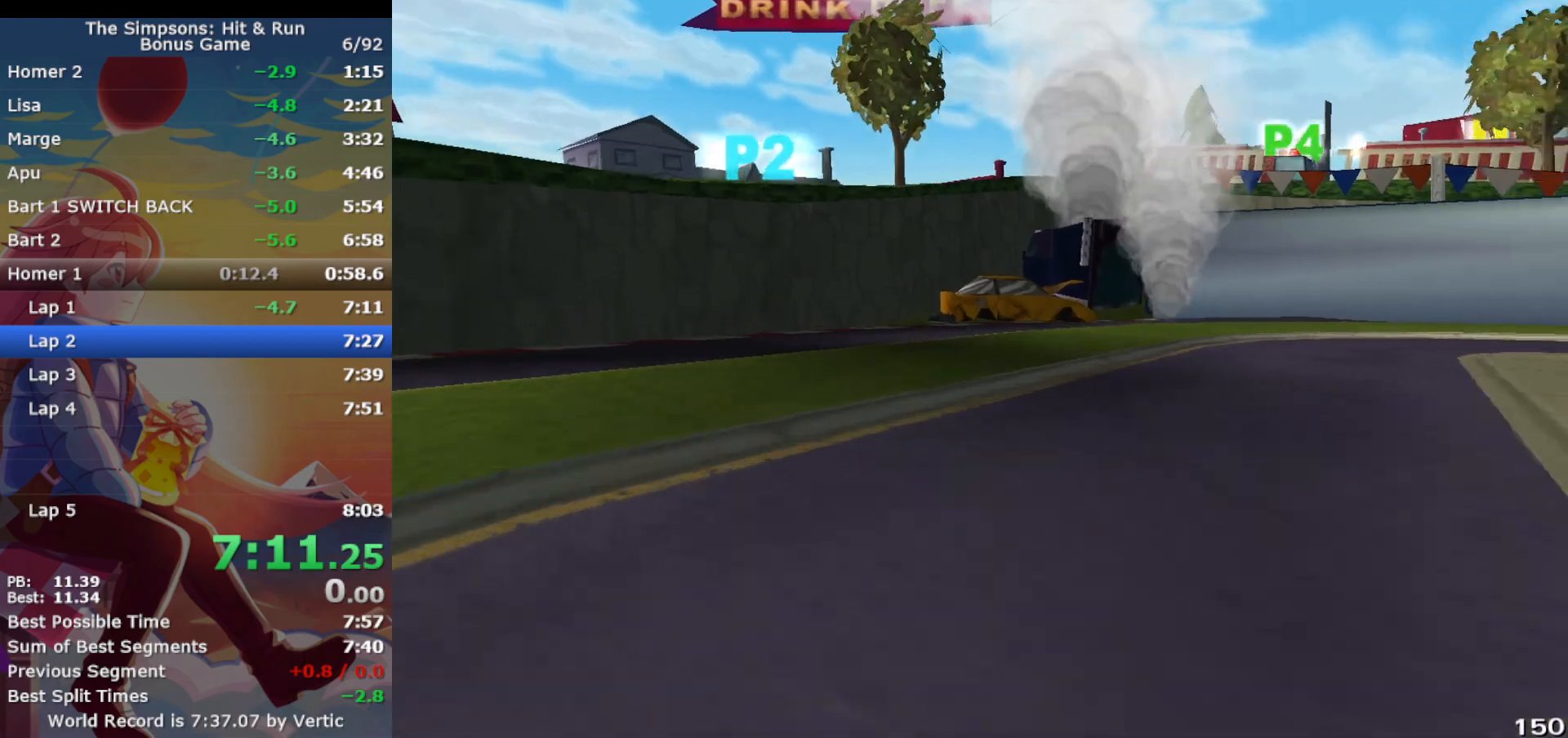
{"buttons": ["CROSS", "R1"], "left_stick": "right", "events": [[150, "CIRCLE", "up"]]}
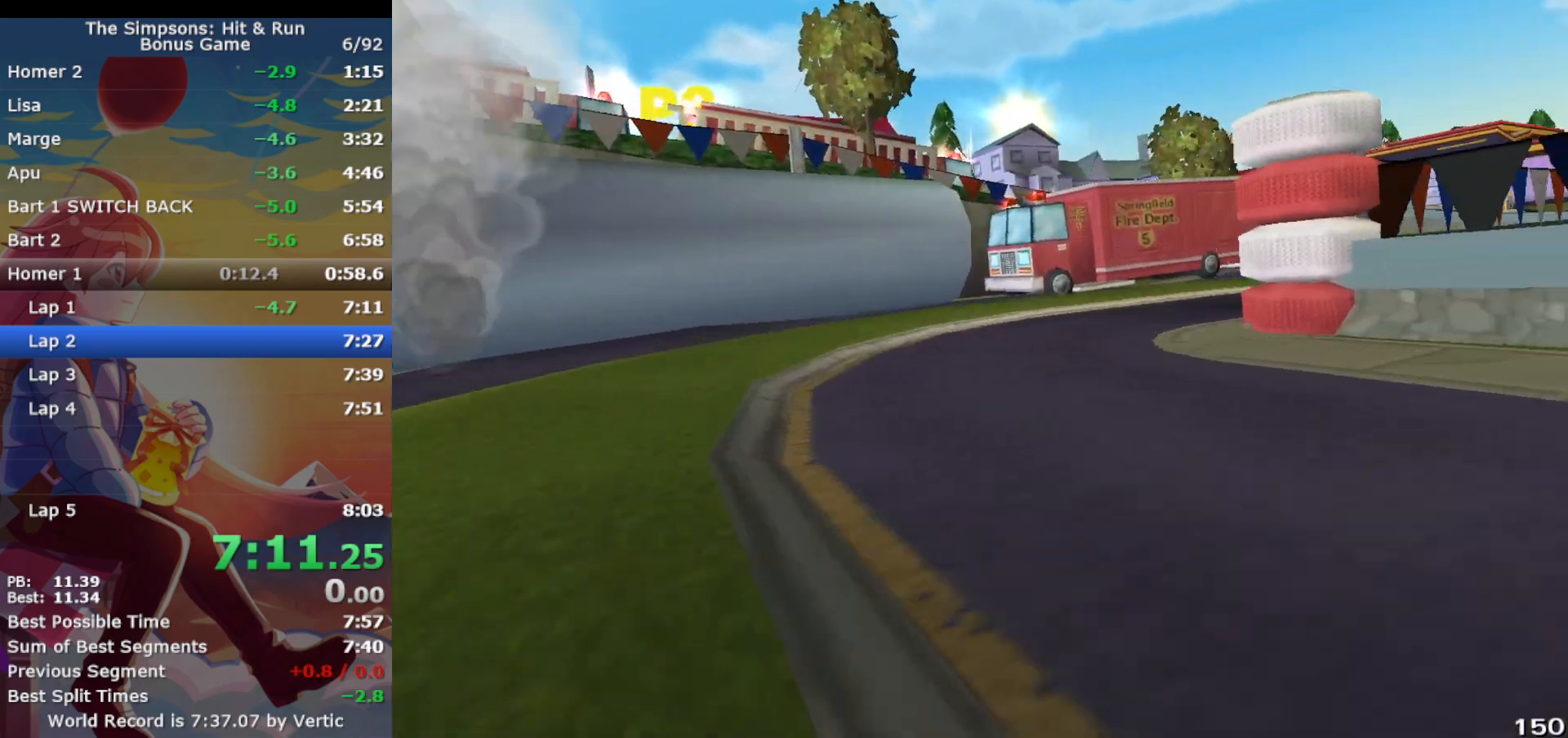
{"buttons": ["CROSS"], "left_stick": "right", "events": [[33, "R1", "up"], [200, "left_stick", "center"], [350, "left_stick", "right"]]}
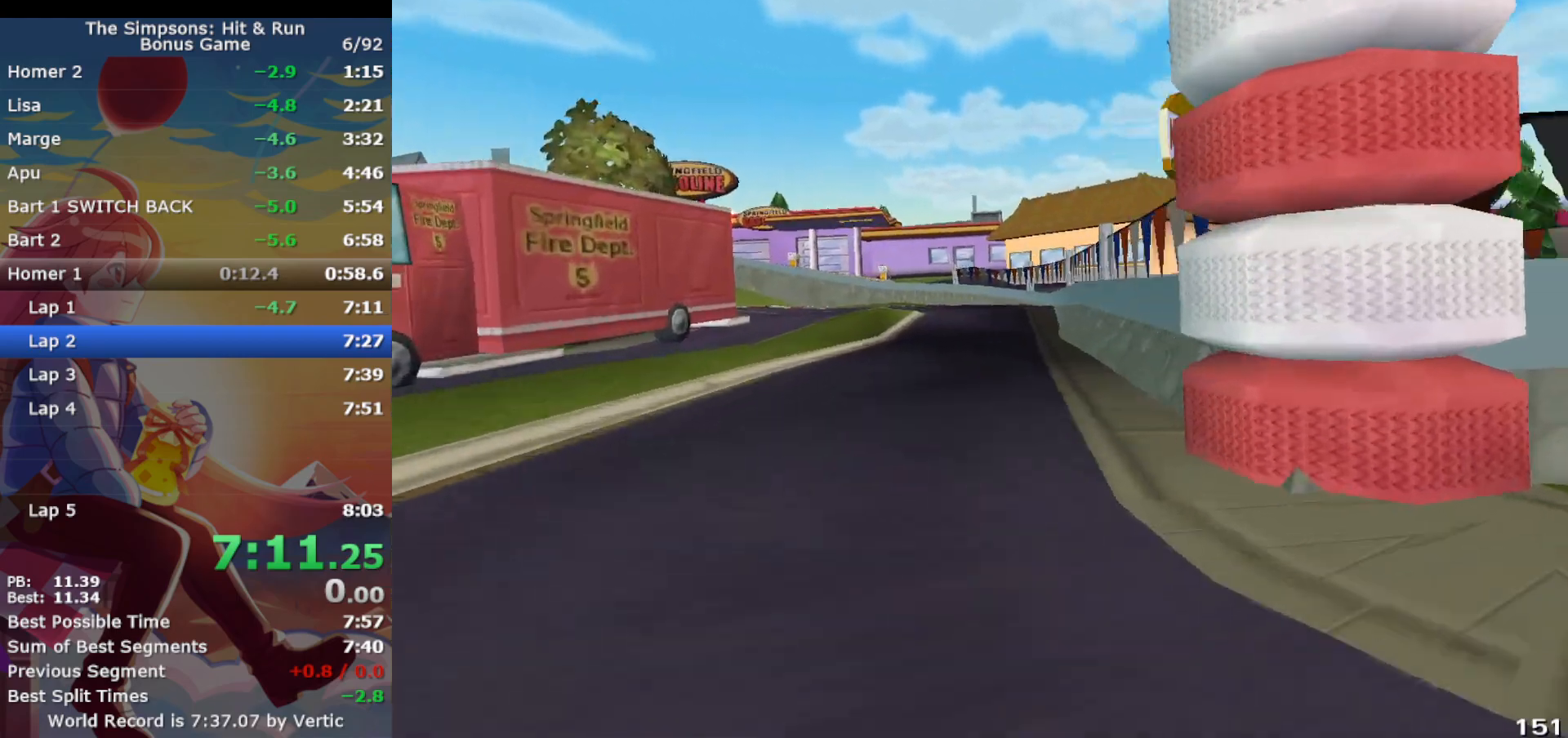
{"buttons": ["CROSS"], "left_stick": "left", "events": [[50, "left_stick", "center"], [117, "left_stick", "left"], [350, "left_stick", "center"], [433, "left_stick", "left"]]}
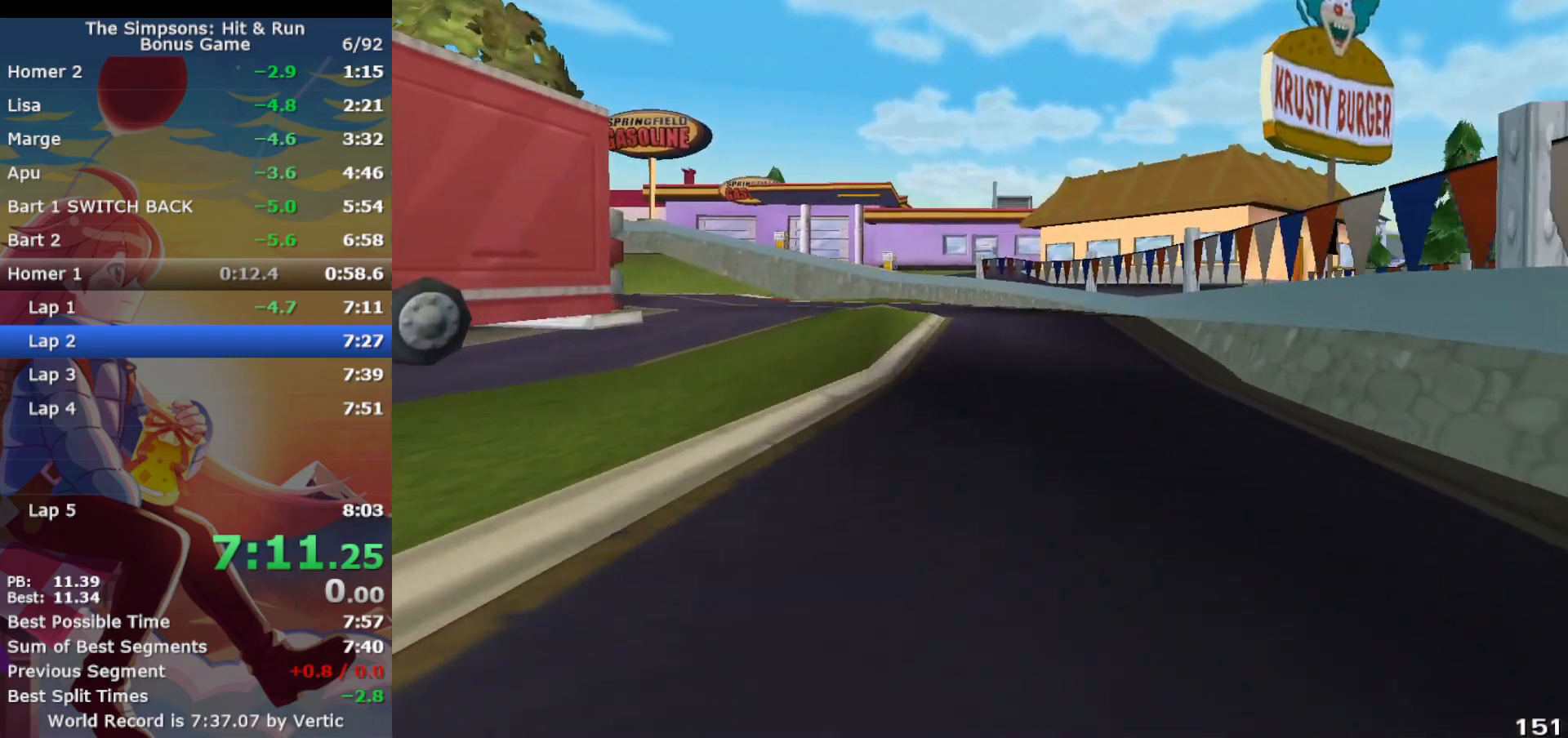
{"buttons": ["CROSS", "R1"], "left_stick": "left", "events": [[217, "R1", "down"]]}
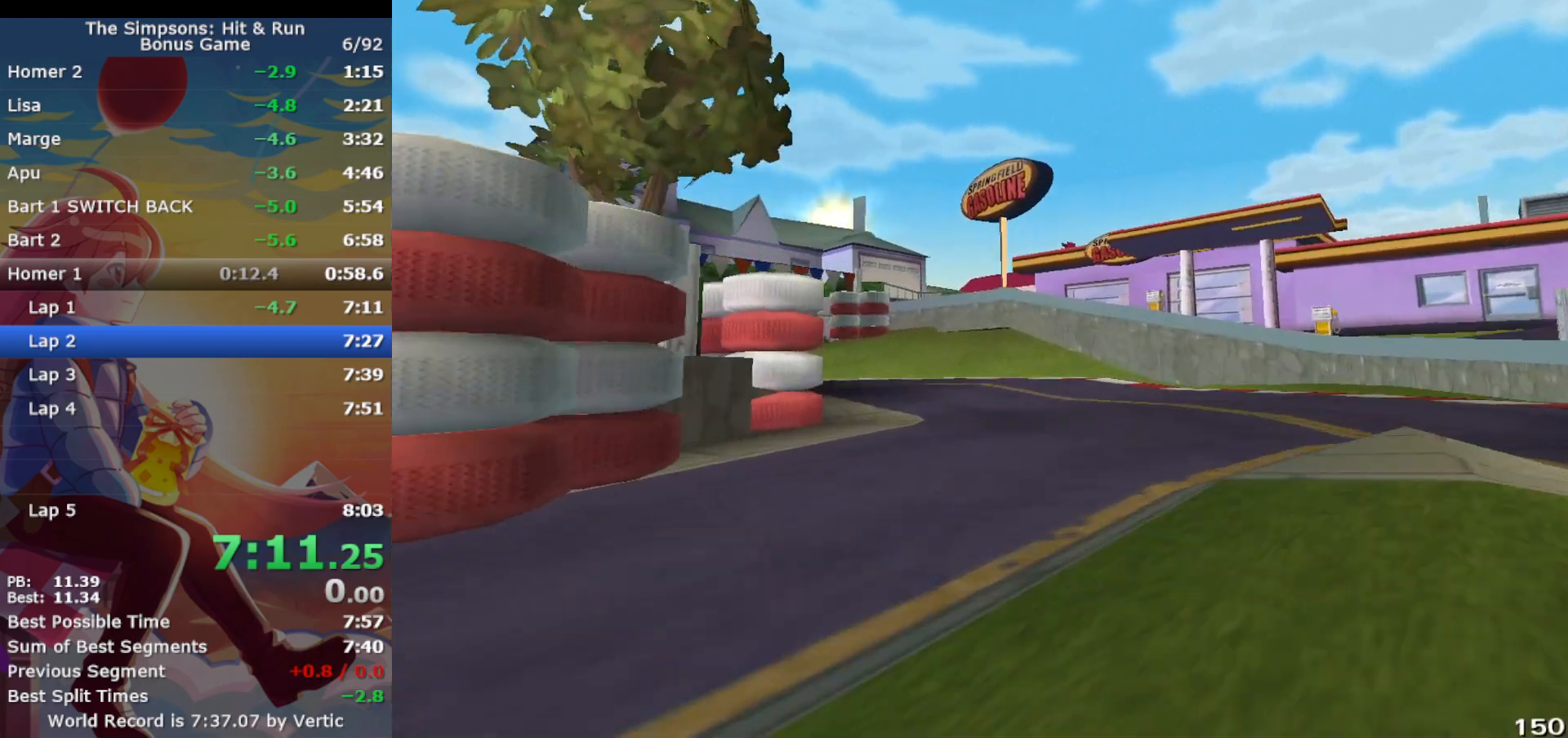
{"buttons": ["CROSS", "R1"], "left_stick": "left", "events": [[33, "CIRCLE", "down"], [133, "CIRCLE", "up"], [300, "CIRCLE", "down"], [417, "CIRCLE", "up"]]}
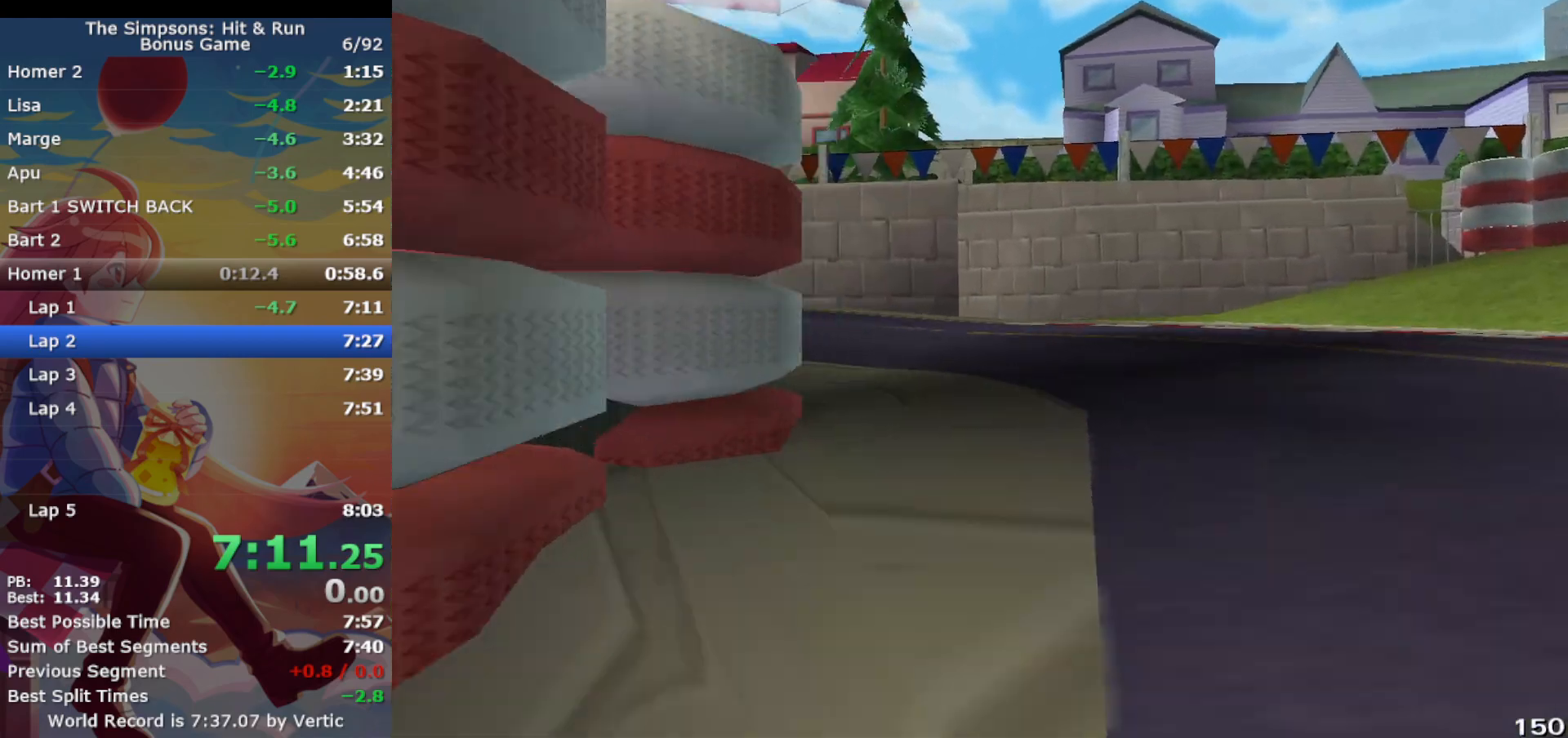
{"buttons": ["CROSS"], "left_stick": "left", "events": [[167, "left_stick", "up-left"], [200, "R1", "up"], [283, "left_stick", "left"]]}
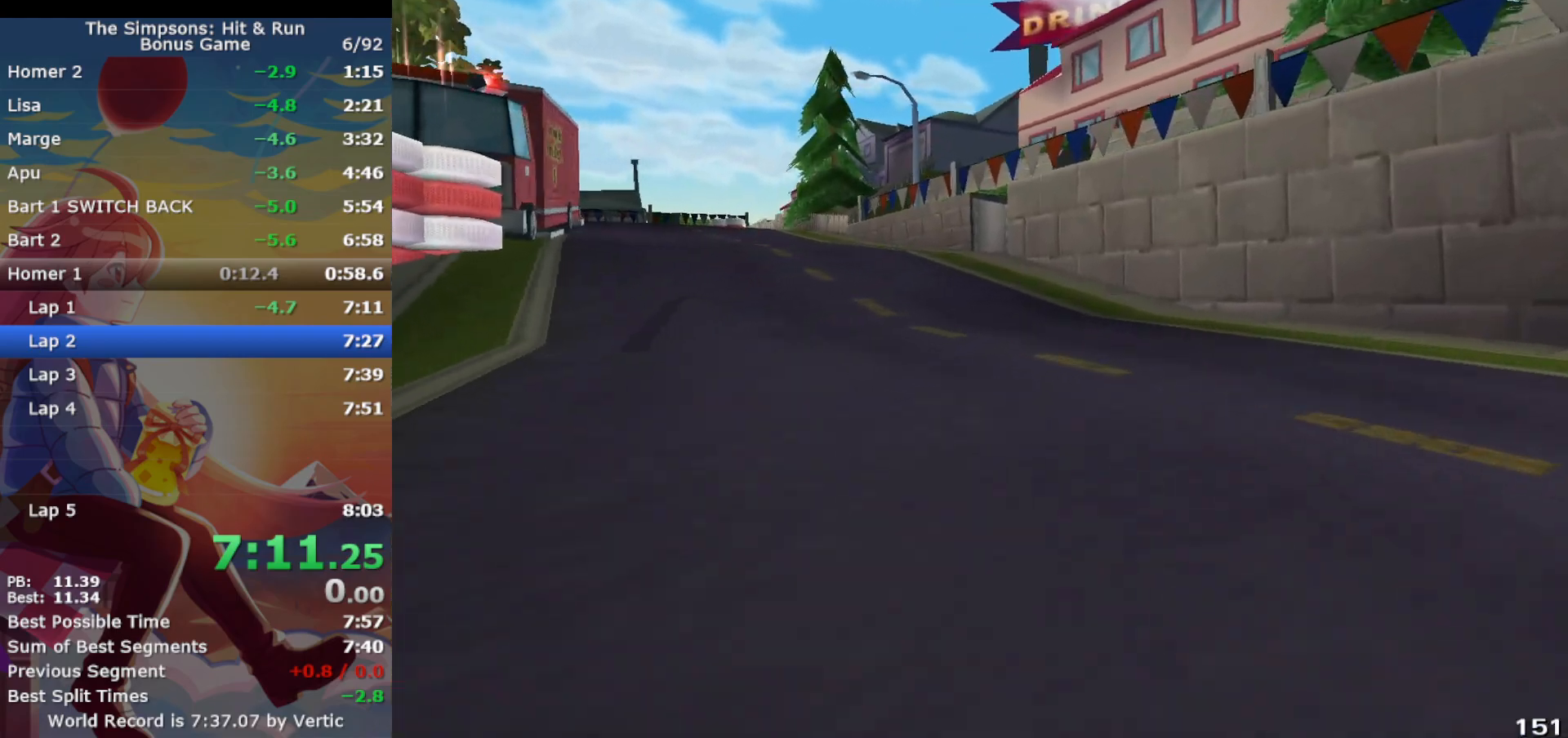
{"buttons": ["CROSS"], "left_stick": "center", "events": [[250, "left_stick", "center"], [333, "left_stick", "left"], [467, "left_stick", "center"]]}
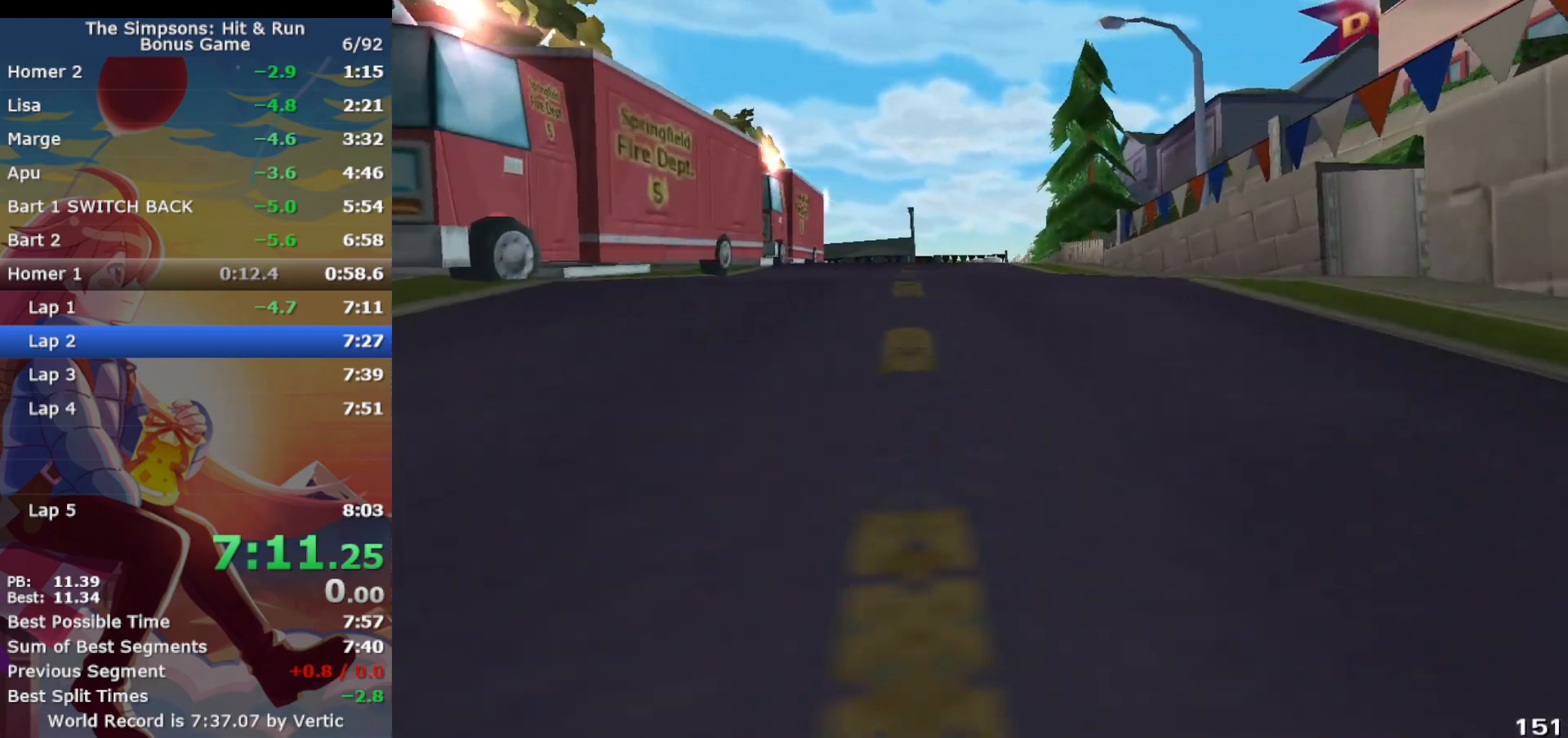
{"buttons": ["CROSS", "R1"], "left_stick": "left", "events": [[333, "left_stick", "left"], [500, "R1", "down"]]}
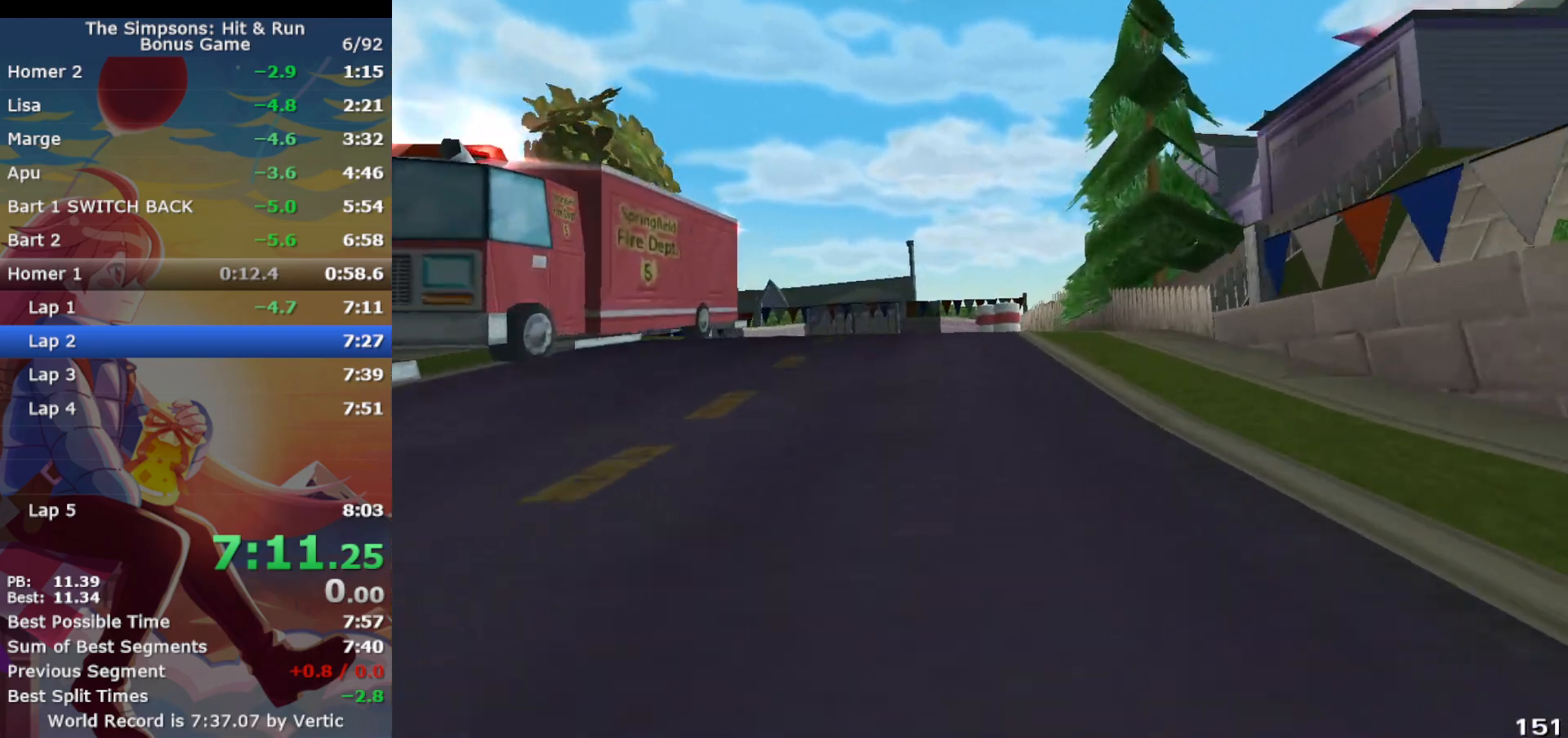
{"buttons": ["CROSS", "CIRCLE", "R1"], "left_stick": "left", "events": [[433, "CIRCLE", "down"]]}
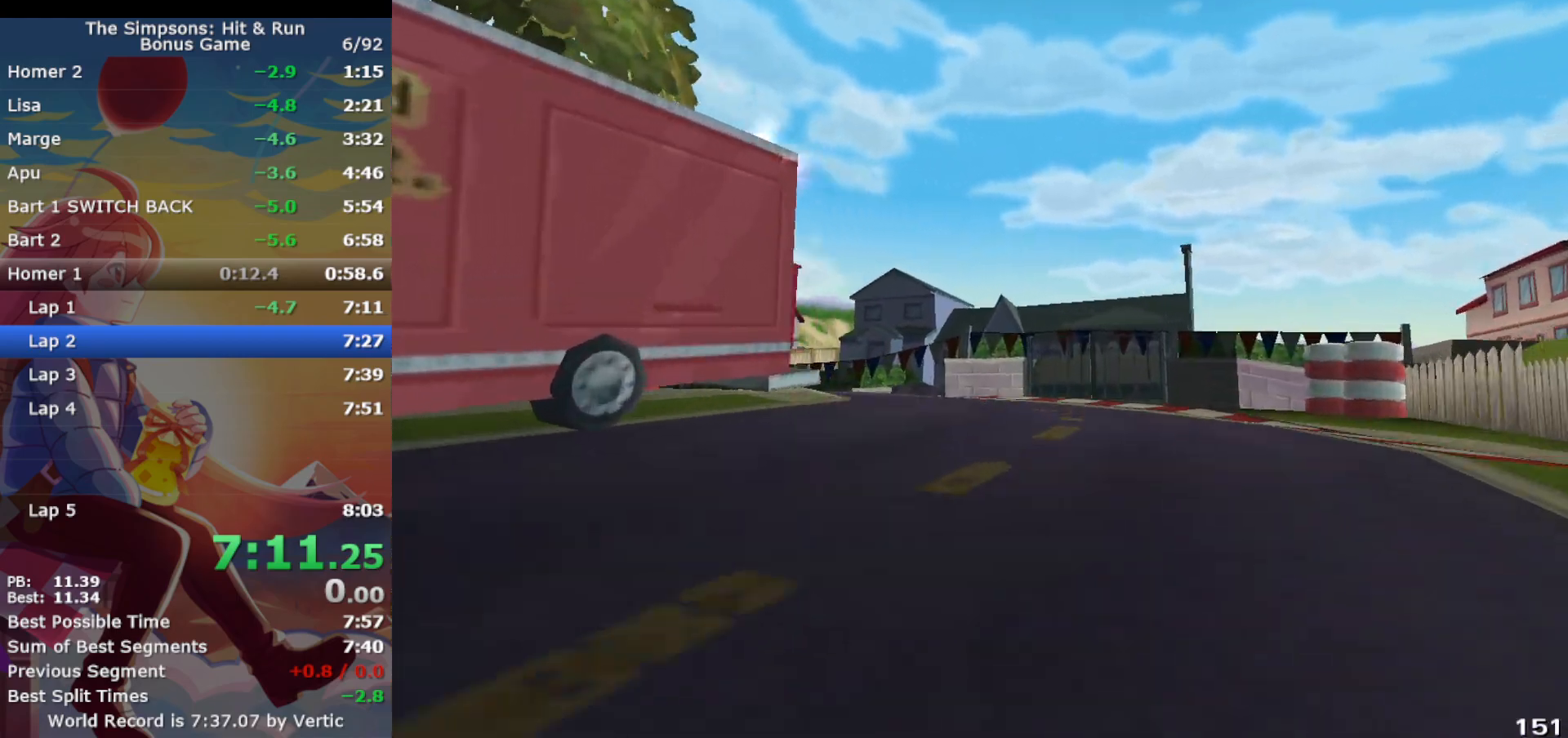
{"buttons": ["CROSS"], "left_stick": "left", "events": [[133, "left_stick", "up-left"], [200, "CIRCLE", "up"], [233, "CROSS", "up"], [233, "R1", "up"], [233, "left_stick", "left"], [367, "CROSS", "down"]]}
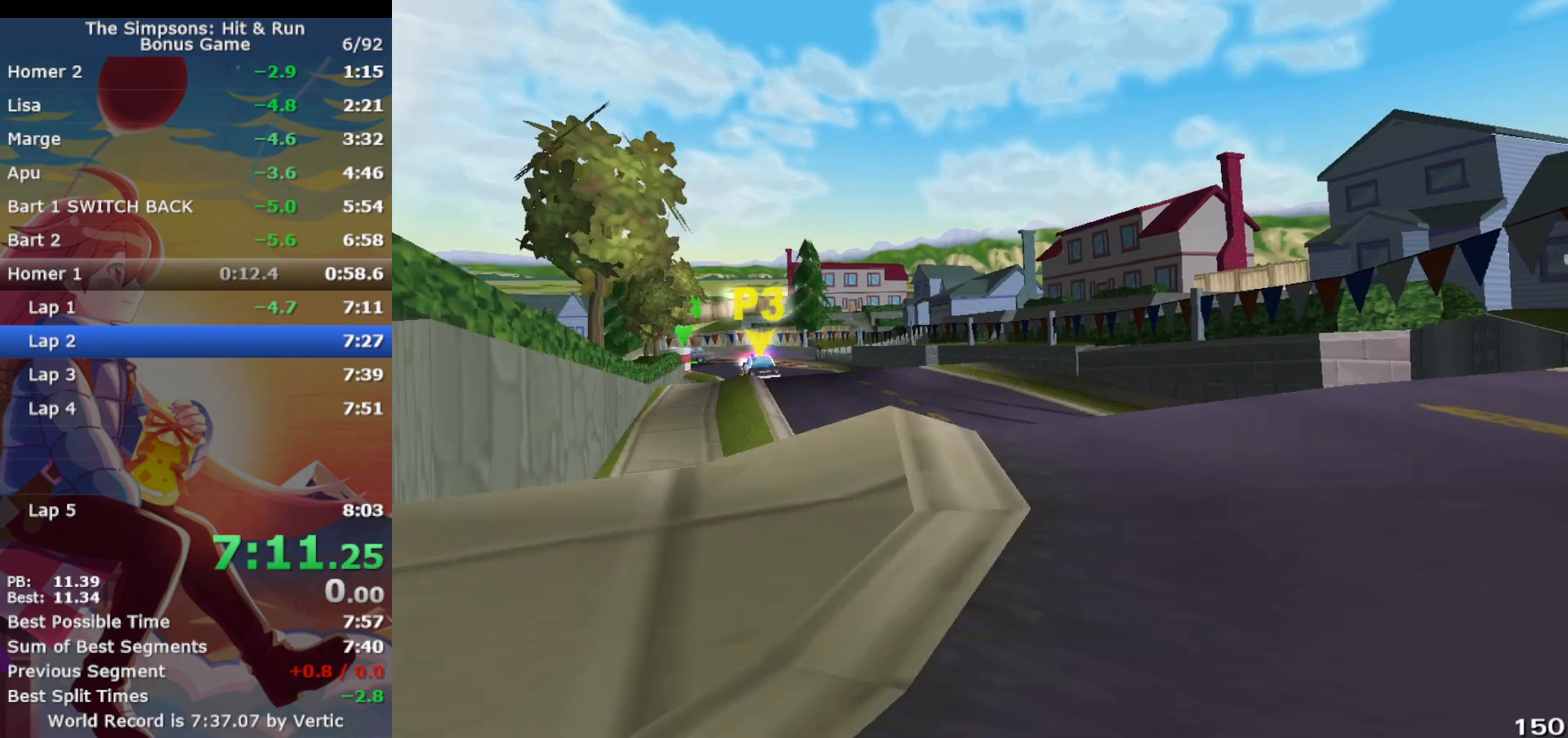
{"buttons": ["CROSS"], "left_stick": "center", "events": [[117, "CIRCLE", "down"], [133, "left_stick", "center"], [200, "CIRCLE", "up"]]}
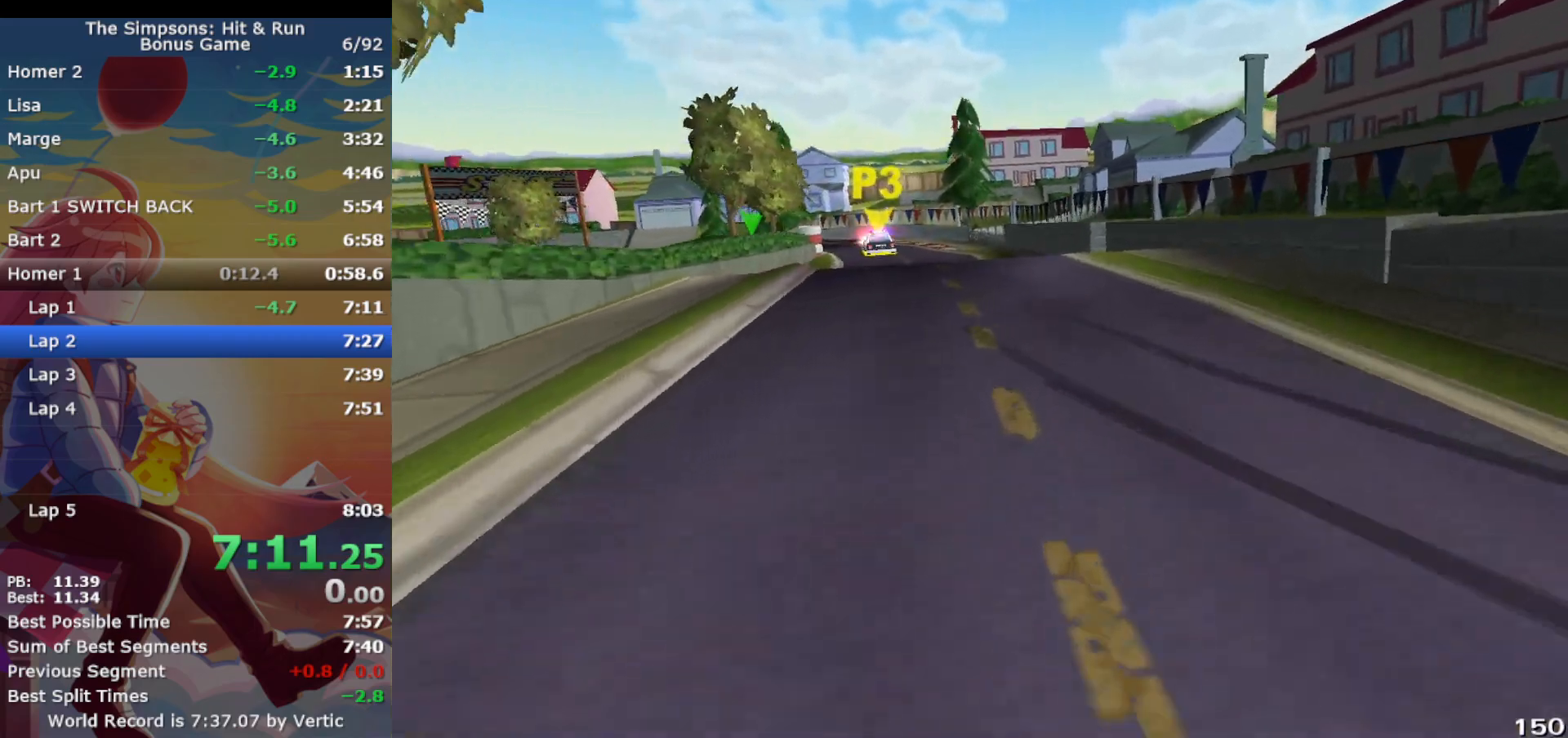
{"buttons": ["CROSS", "CIRCLE"], "left_stick": "left", "events": [[117, "left_stick", "left"], [467, "CIRCLE", "down"]]}
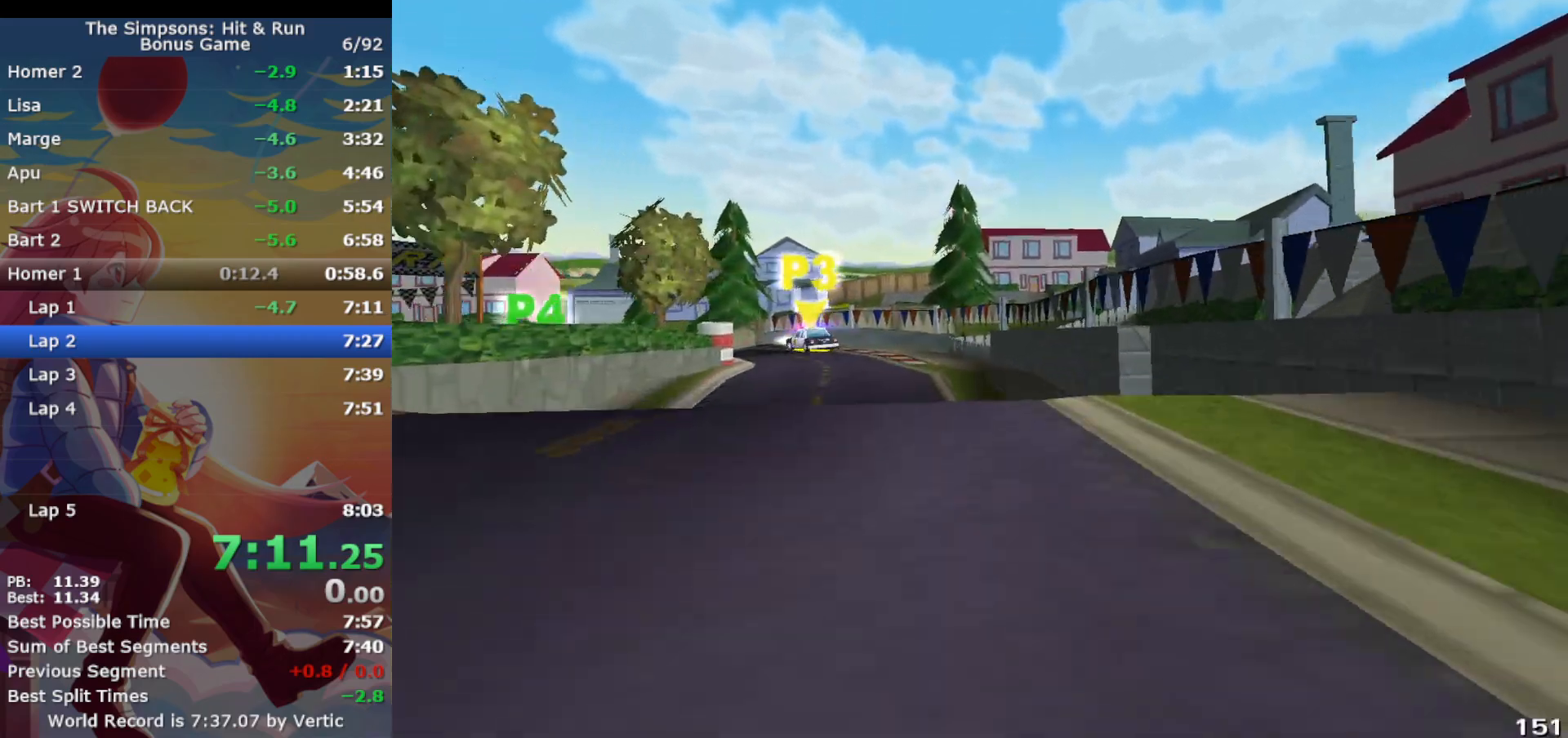
{"buttons": ["CROSS", "R1"], "left_stick": "up-left", "events": [[33, "CIRCLE", "up"], [300, "CIRCLE", "down"], [300, "R1", "down"], [300, "left_stick", "up-left"], [417, "CIRCLE", "up"]]}